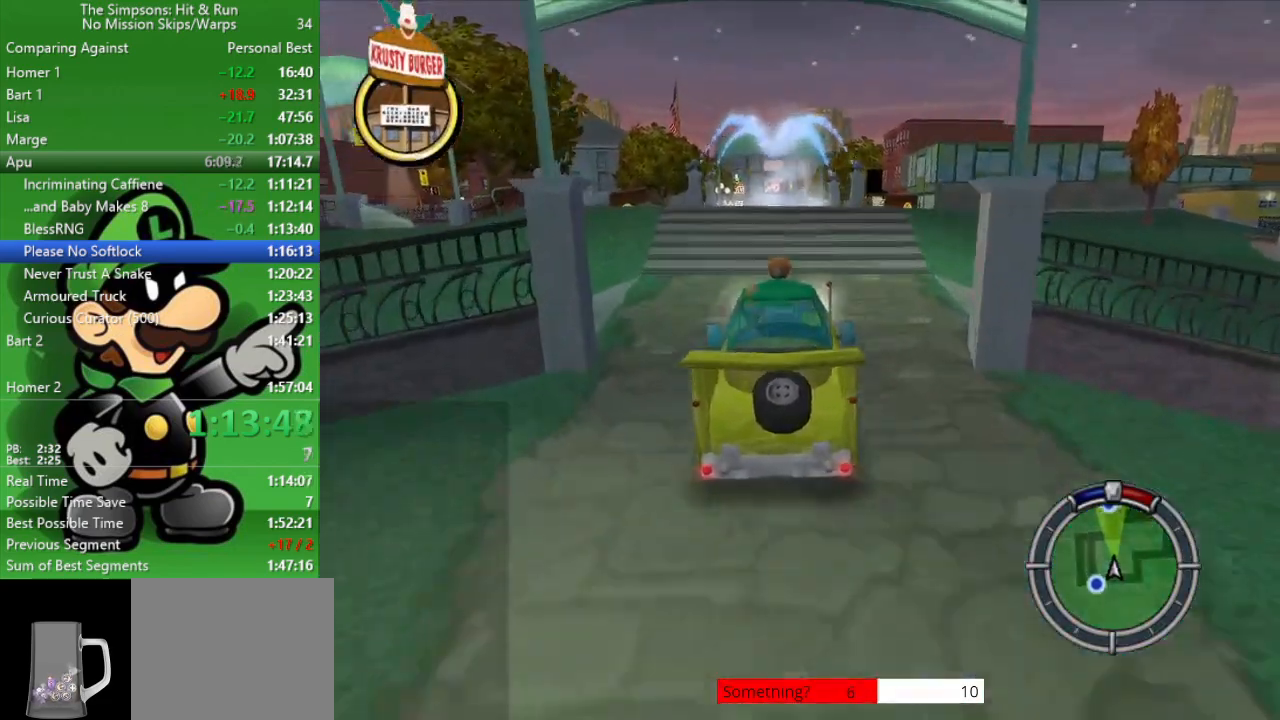
Gameplay with a controller (PlayStation layout); each line is a JSON object with the inputs held at the frame after it. "events" lists button and stick changes between this image and that frame as [ms after this image, input, new state], when the widget could be followed in between.
{"buttons": ["CIRCLE"], "left_stick": "center", "right_stick": "center", "events": []}
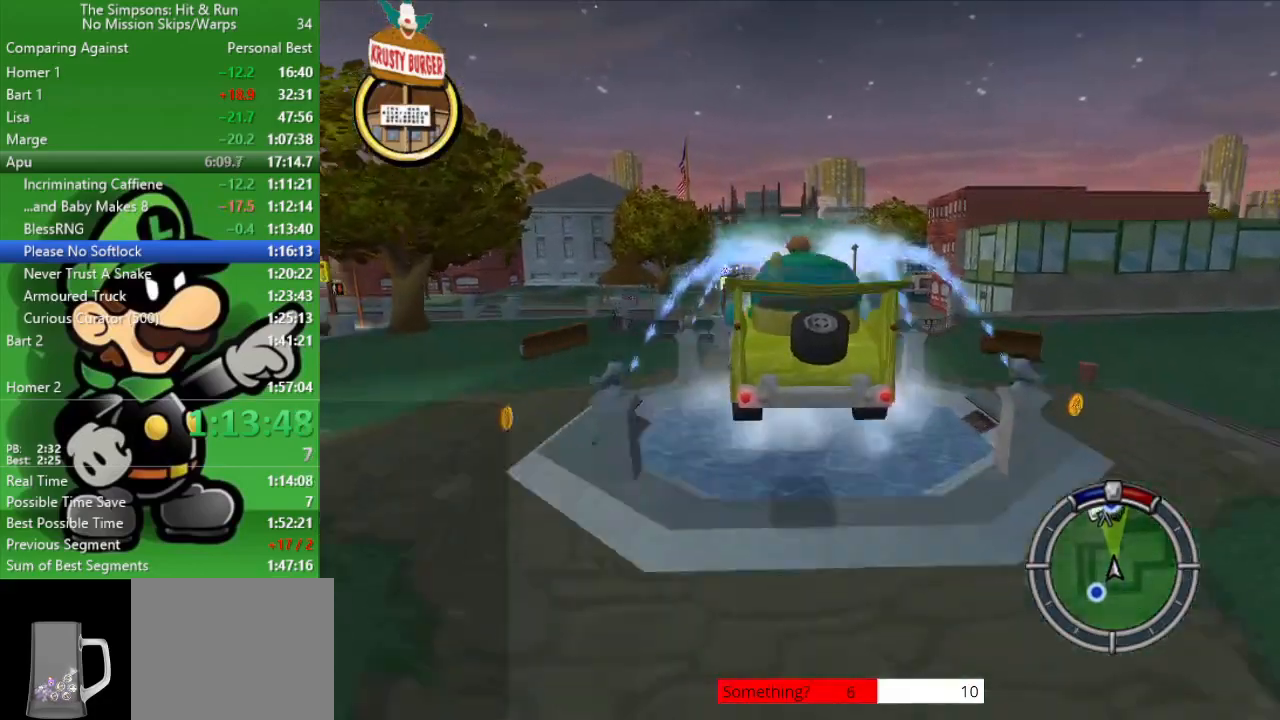
{"buttons": ["CIRCLE"], "left_stick": "center", "right_stick": "center", "events": []}
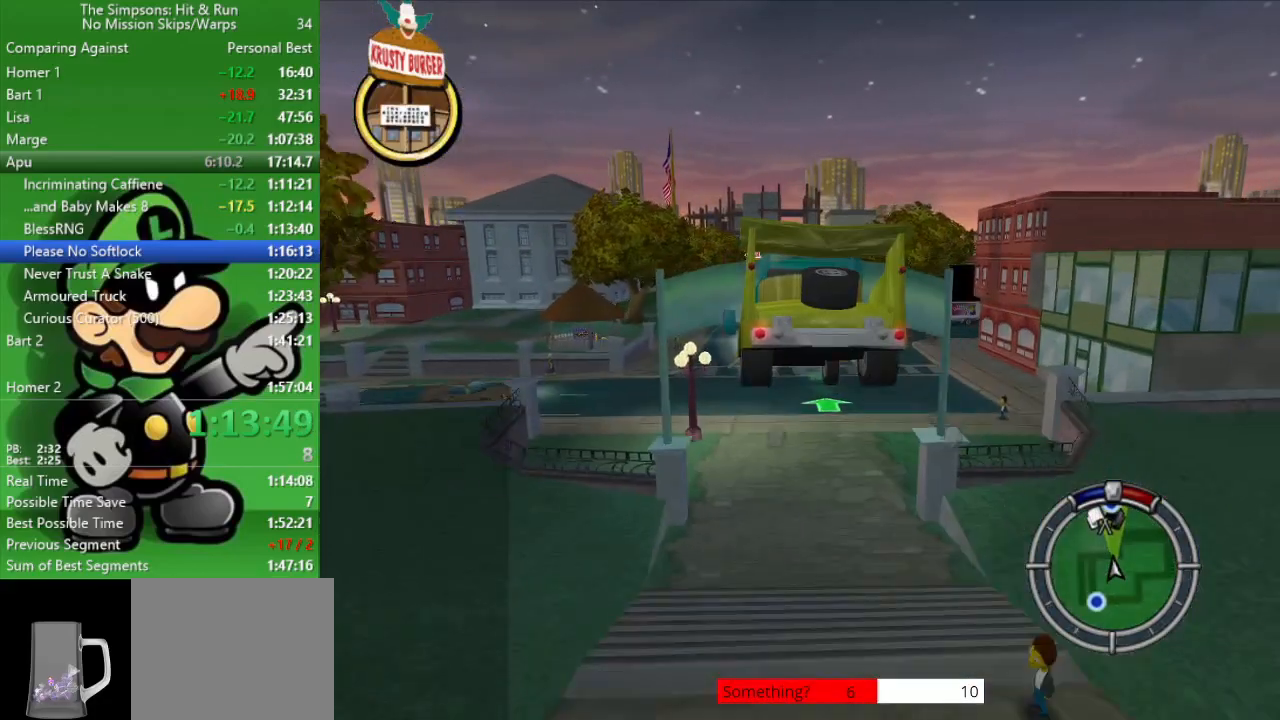
{"buttons": ["CIRCLE"], "left_stick": "center", "right_stick": "center", "events": []}
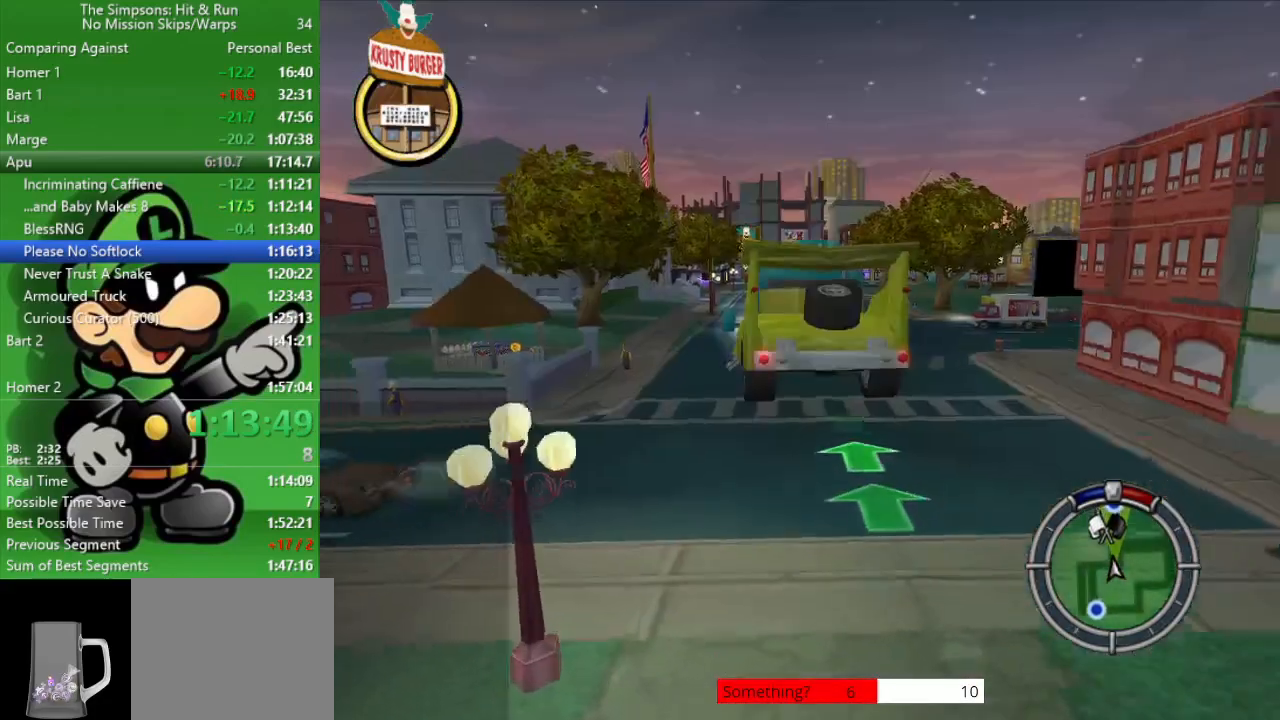
{"buttons": ["CIRCLE"], "left_stick": "center", "right_stick": "center", "events": []}
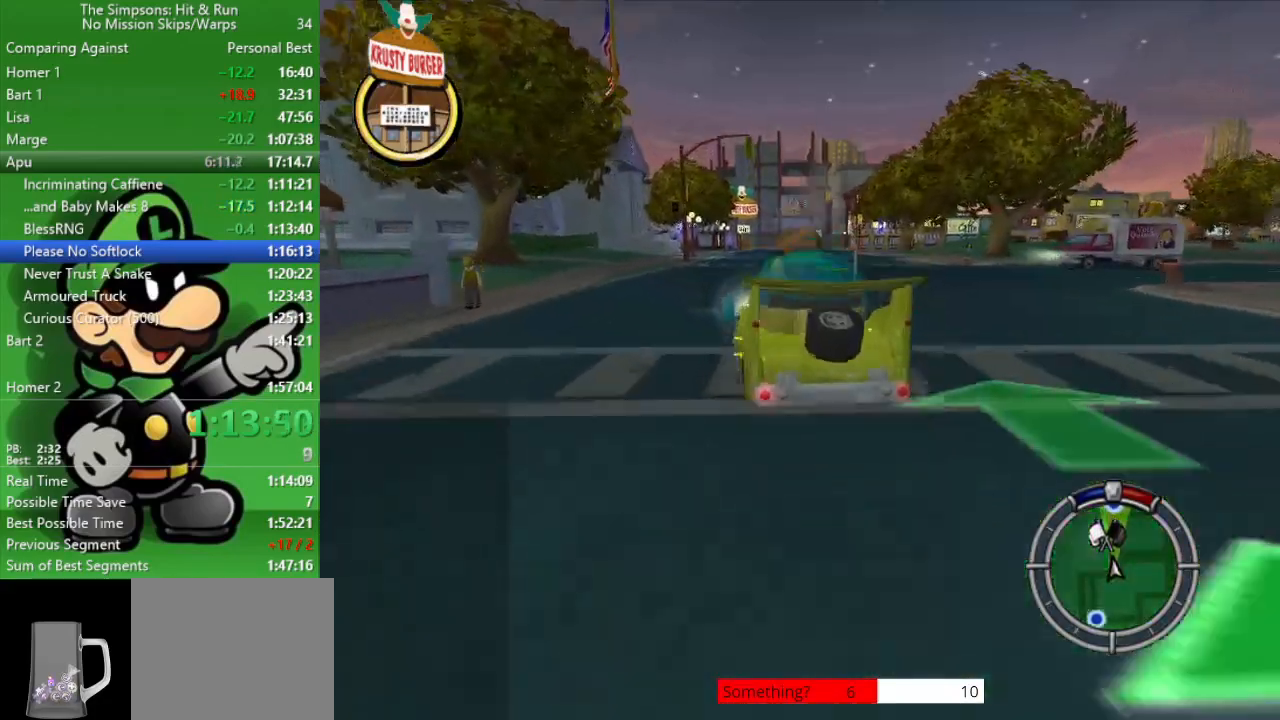
{"buttons": ["CIRCLE"], "left_stick": "center", "right_stick": "center", "events": [[317, "left_stick", "down-right"], [433, "left_stick", "center"]]}
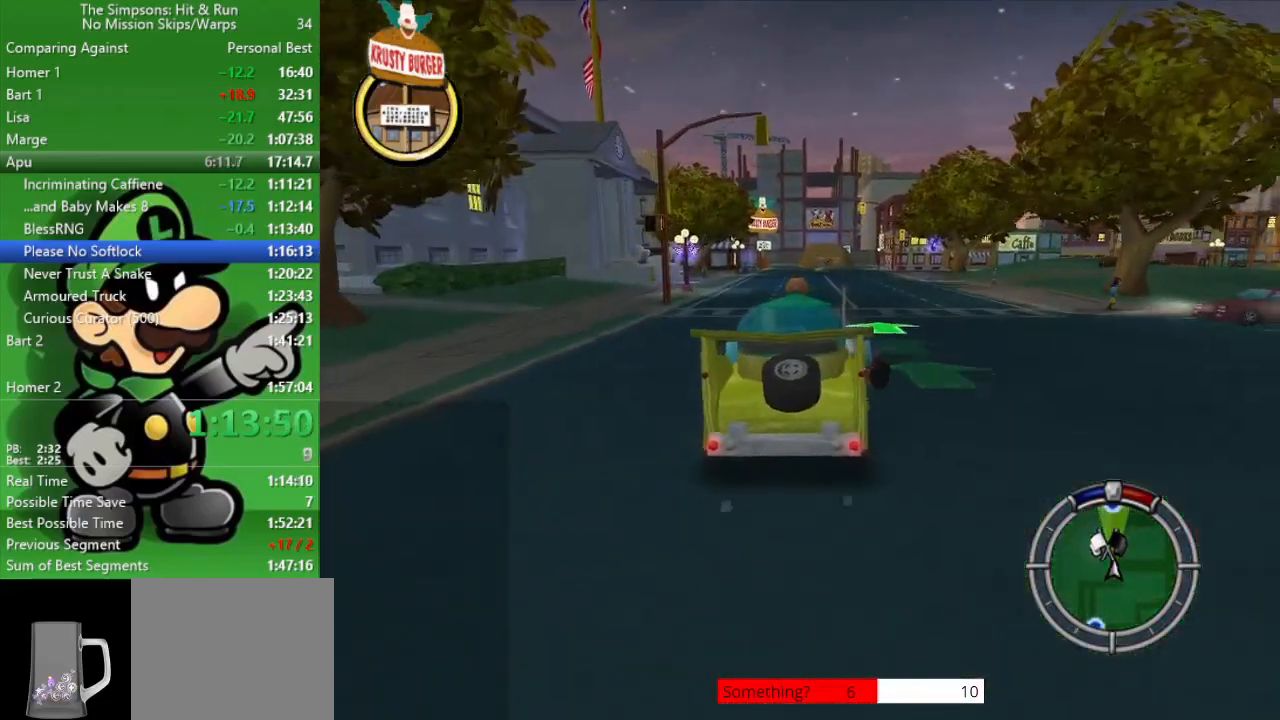
{"buttons": ["CIRCLE"], "left_stick": "center", "right_stick": "center", "events": [[267, "left_stick", "left"], [400, "left_stick", "center"]]}
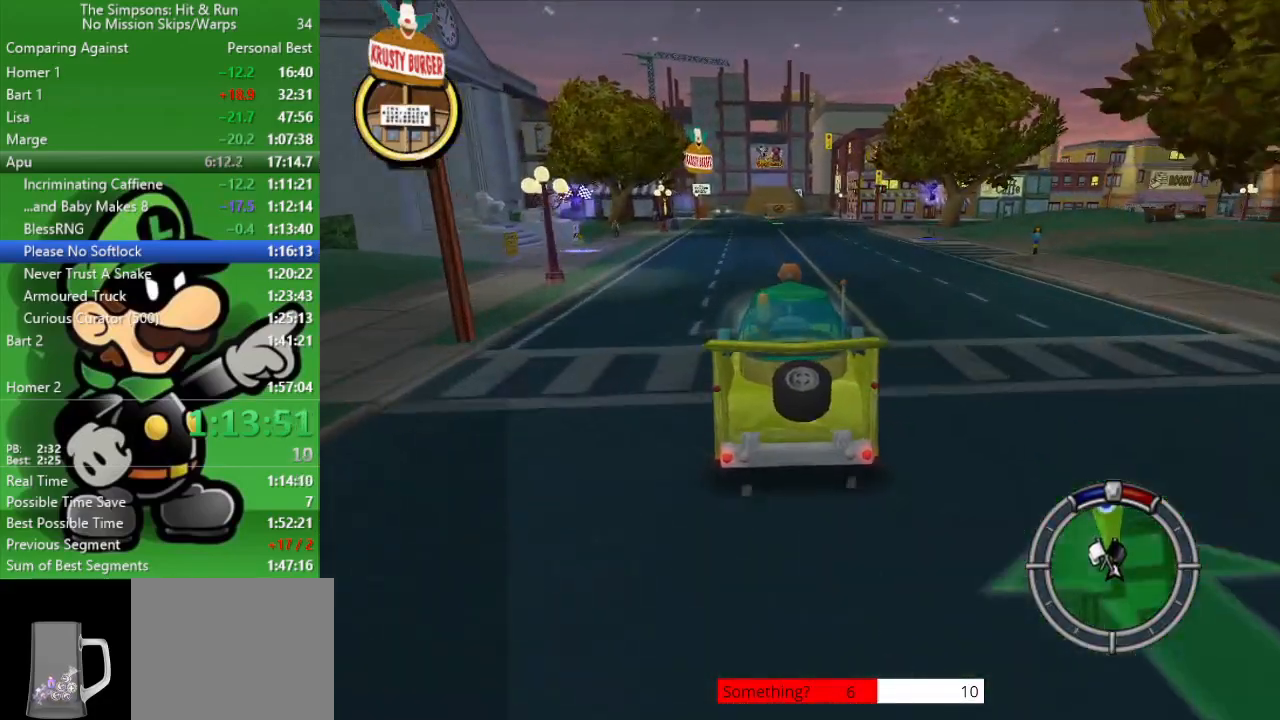
{"buttons": ["CIRCLE", "TRIANGLE"], "left_stick": "center", "right_stick": "center", "events": [[433, "TRIANGLE", "down"]]}
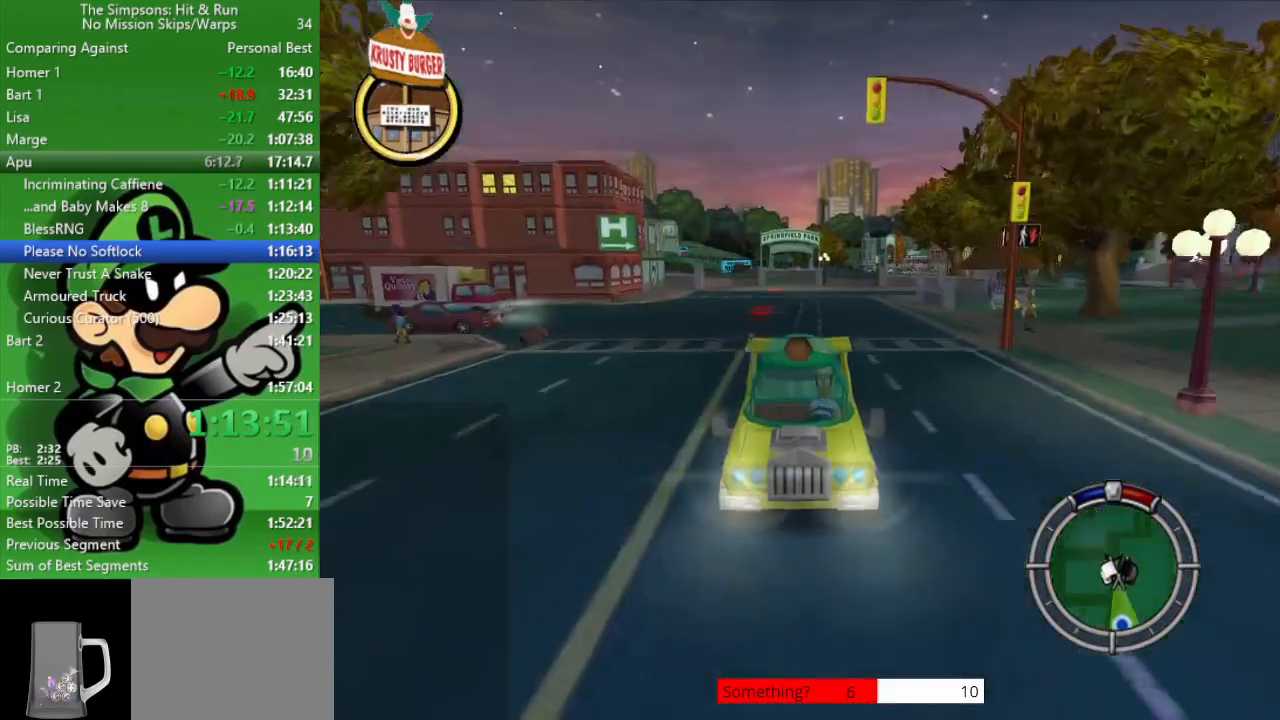
{"buttons": ["CIRCLE"], "left_stick": "center", "right_stick": "center", "events": [[133, "TRIANGLE", "up"]]}
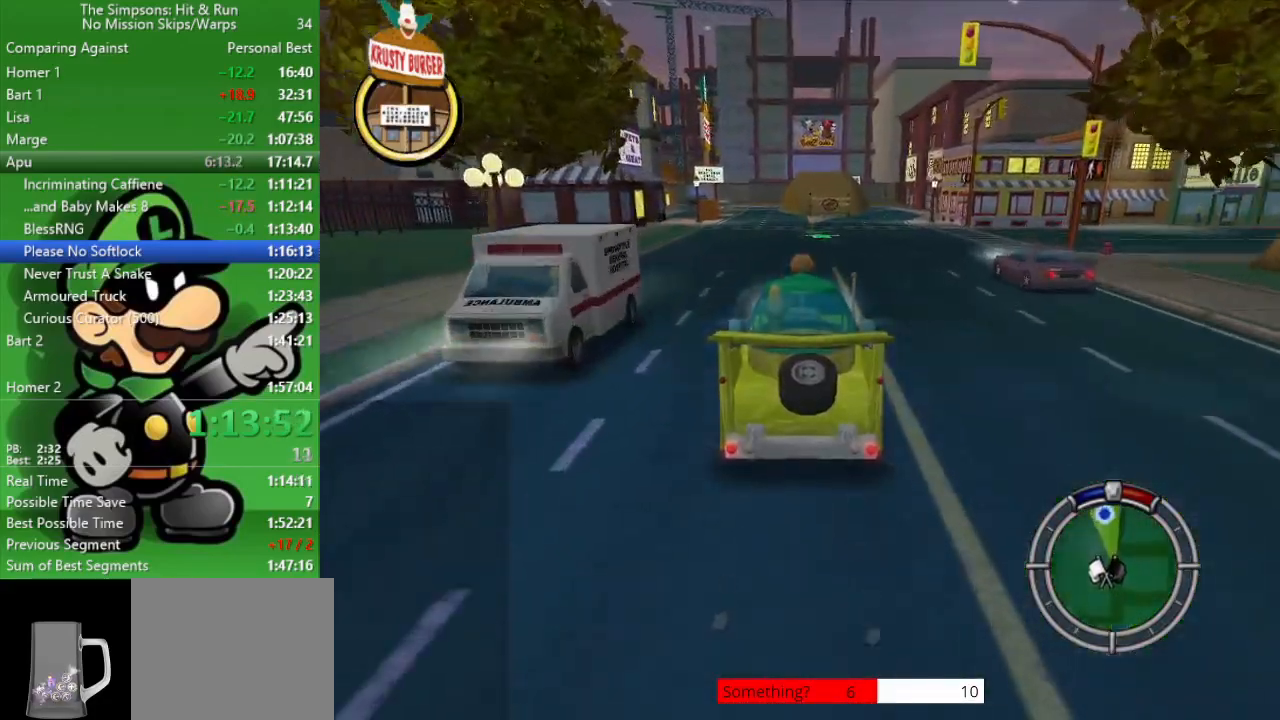
{"buttons": ["CIRCLE"], "left_stick": "center", "right_stick": "center", "events": [[50, "left_stick", "up-left"], [217, "left_stick", "center"]]}
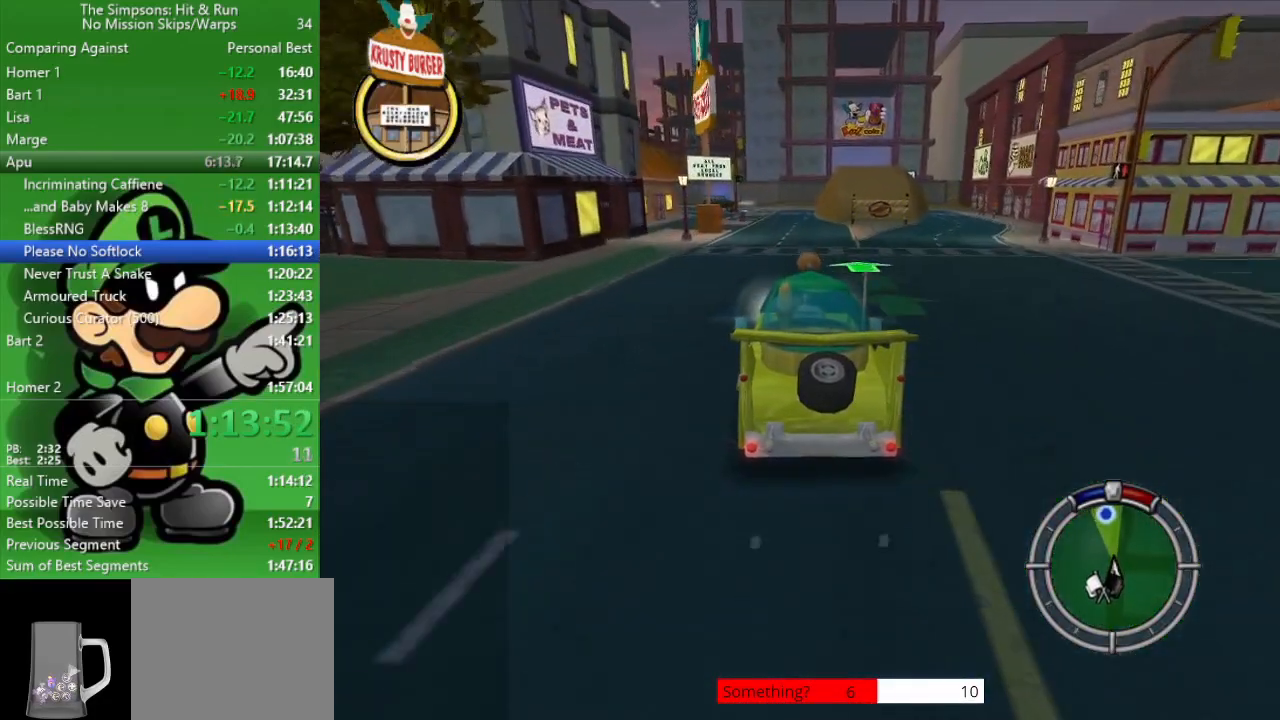
{"buttons": ["CIRCLE"], "left_stick": "left", "right_stick": "center", "events": [[450, "left_stick", "left"]]}
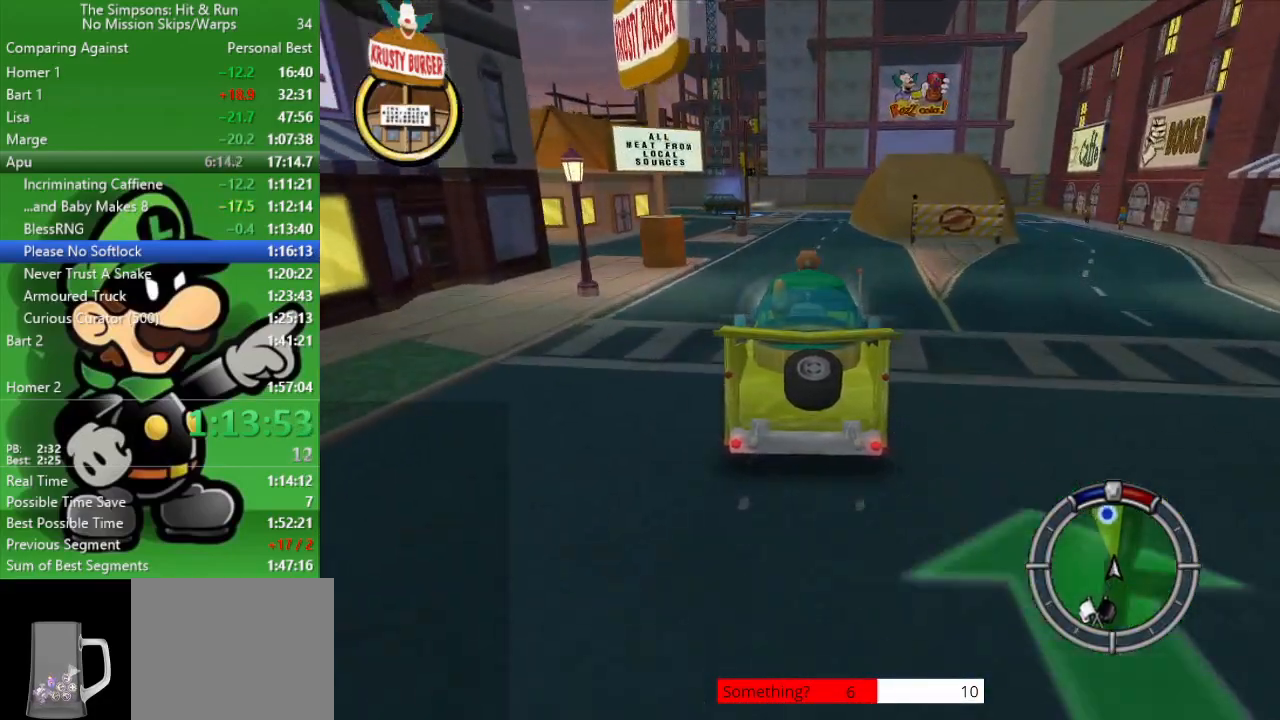
{"buttons": ["CROSS"], "left_stick": "up-left", "right_stick": "center", "events": [[83, "left_stick", "center"], [200, "CIRCLE", "up"], [233, "left_stick", "up-left"], [383, "CROSS", "down"]]}
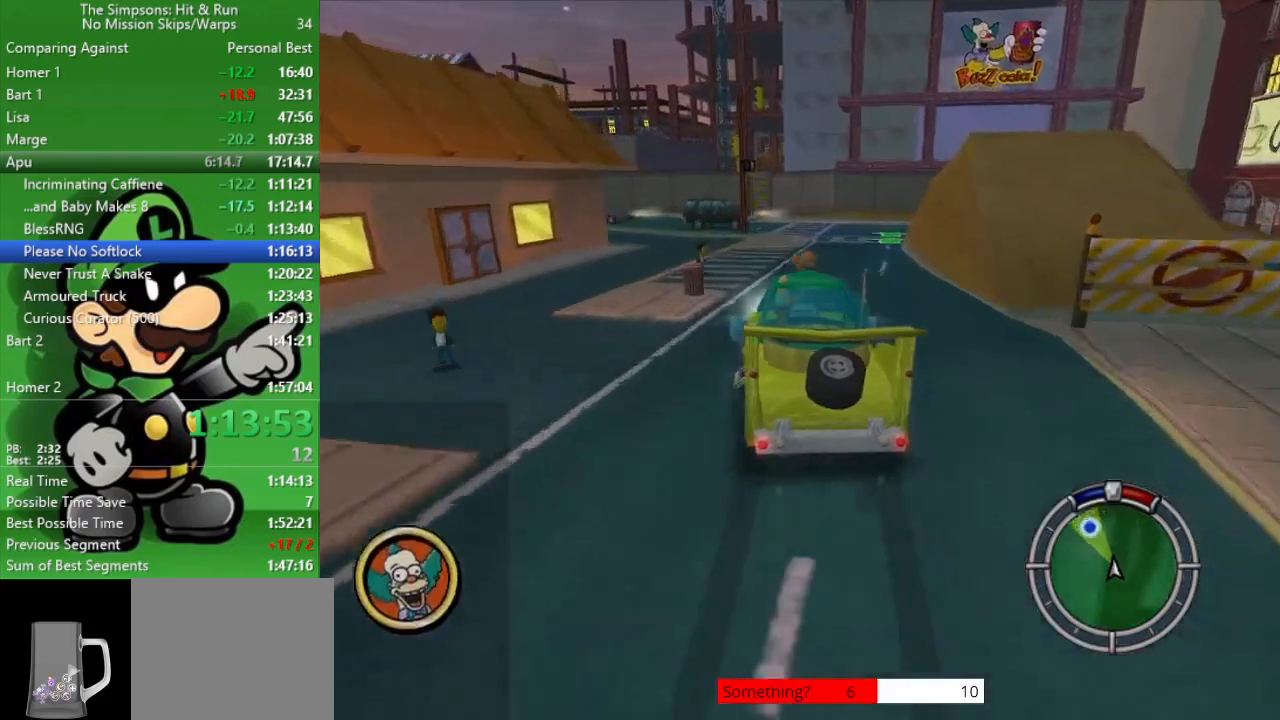
{"buttons": [], "left_stick": "left", "right_stick": "center", "events": [[133, "left_stick", "center"], [150, "CROSS", "up"], [333, "left_stick", "left"]]}
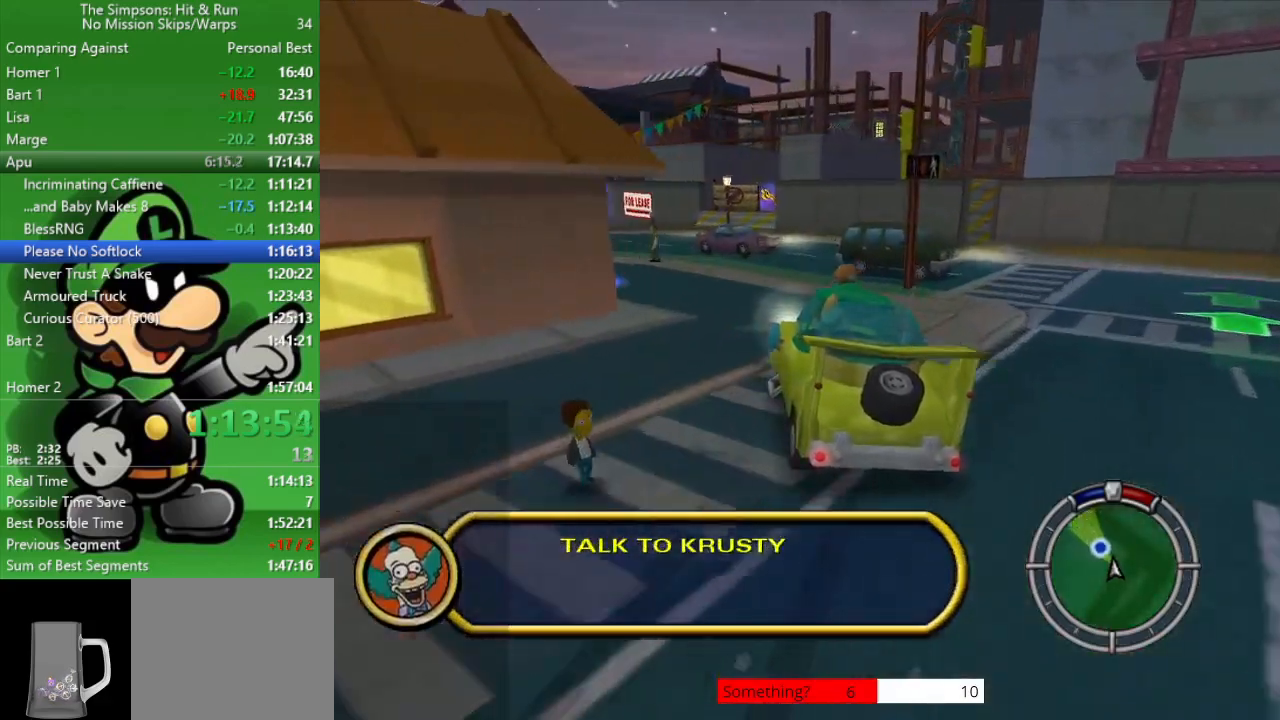
{"buttons": ["CROSS", "SQUARE", "L2"], "left_stick": "left", "right_stick": "center", "events": [[133, "CROSS", "down"], [150, "SQUARE", "down"], [250, "L2", "down"]]}
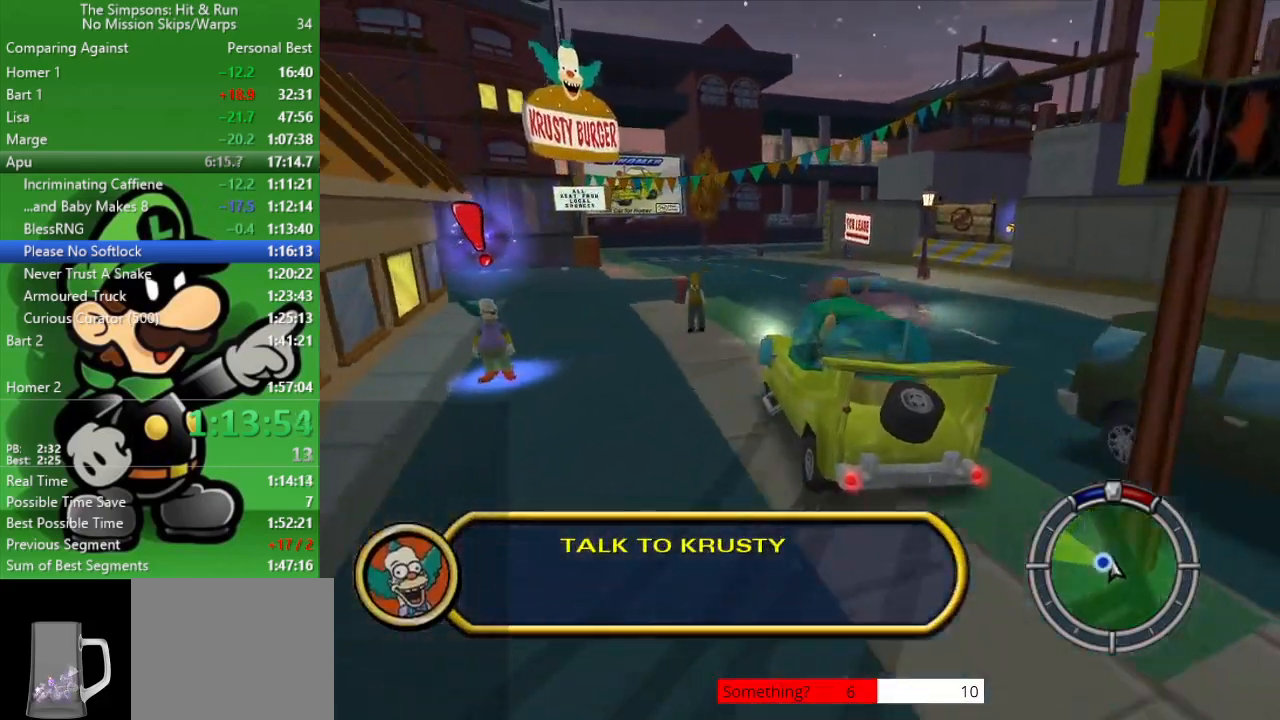
{"buttons": ["CROSS", "SQUARE", "L2"], "left_stick": "center", "right_stick": "center", "events": [[500, "left_stick", "center"]]}
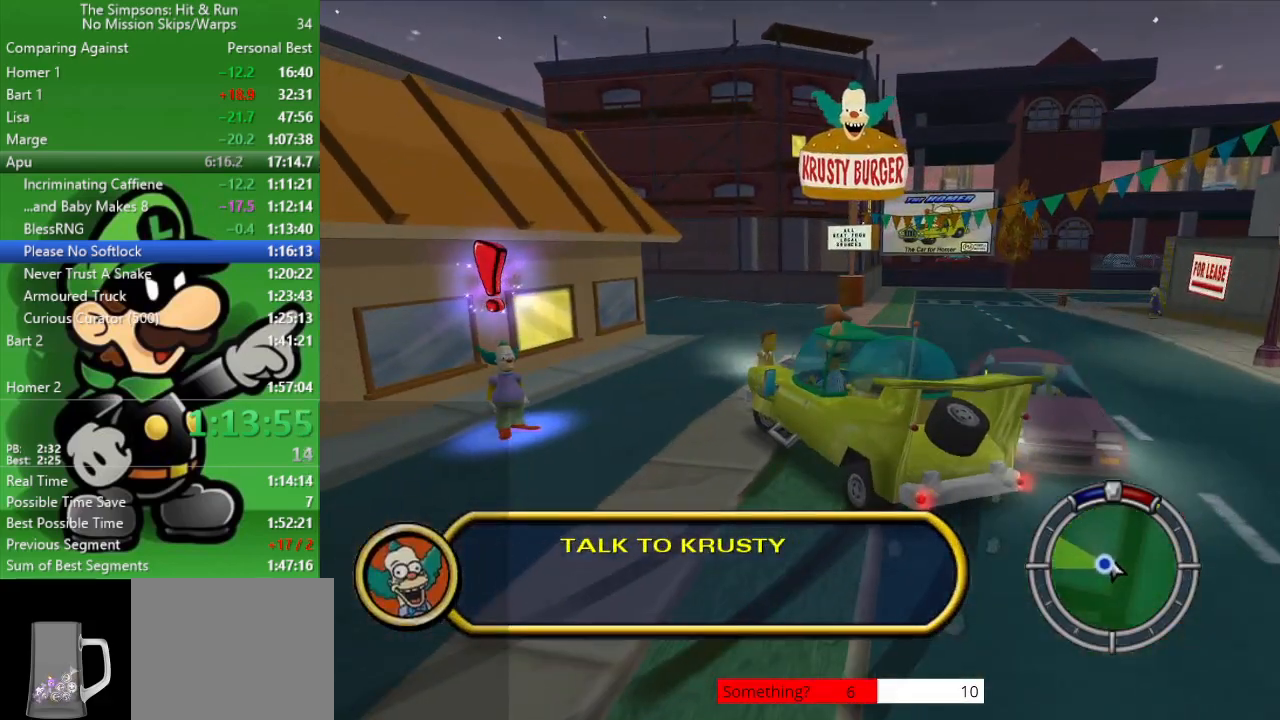
{"buttons": [], "left_stick": "up-left", "right_stick": "center", "events": [[133, "L2", "up"], [300, "SQUARE", "up"], [333, "CROSS", "up"], [500, "left_stick", "up-left"]]}
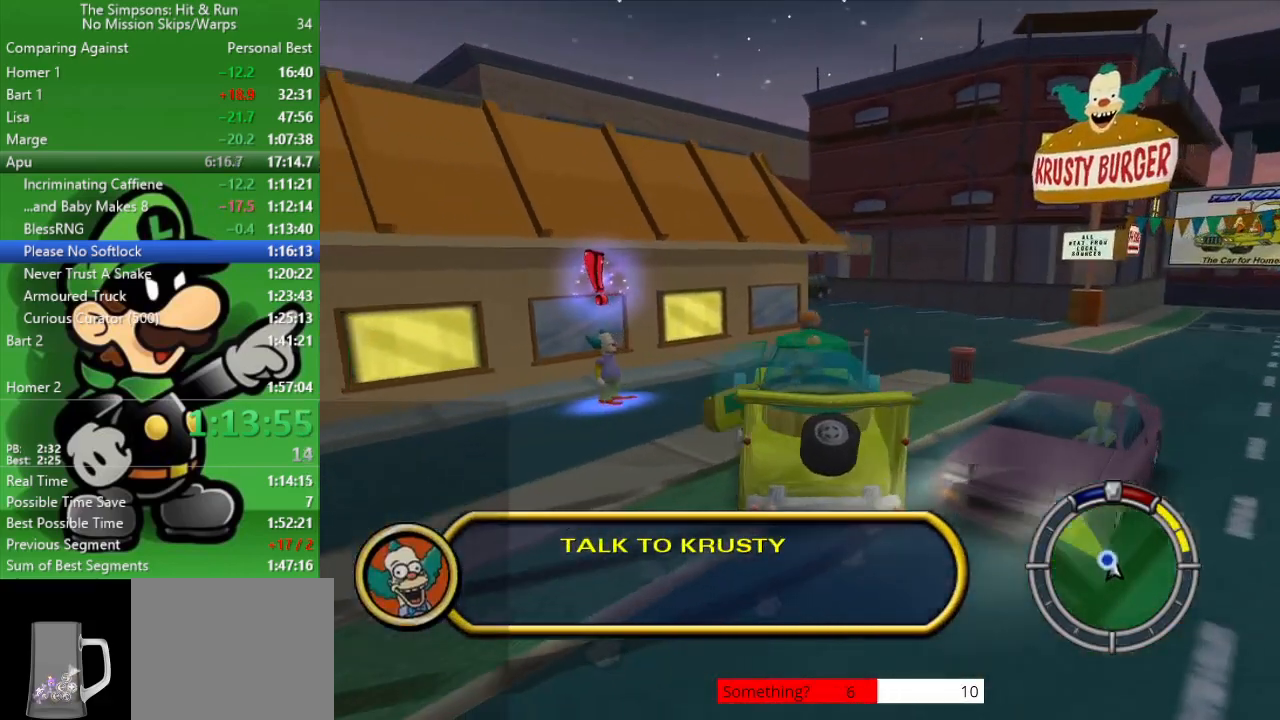
{"buttons": [], "left_stick": "up-left", "right_stick": "center", "events": []}
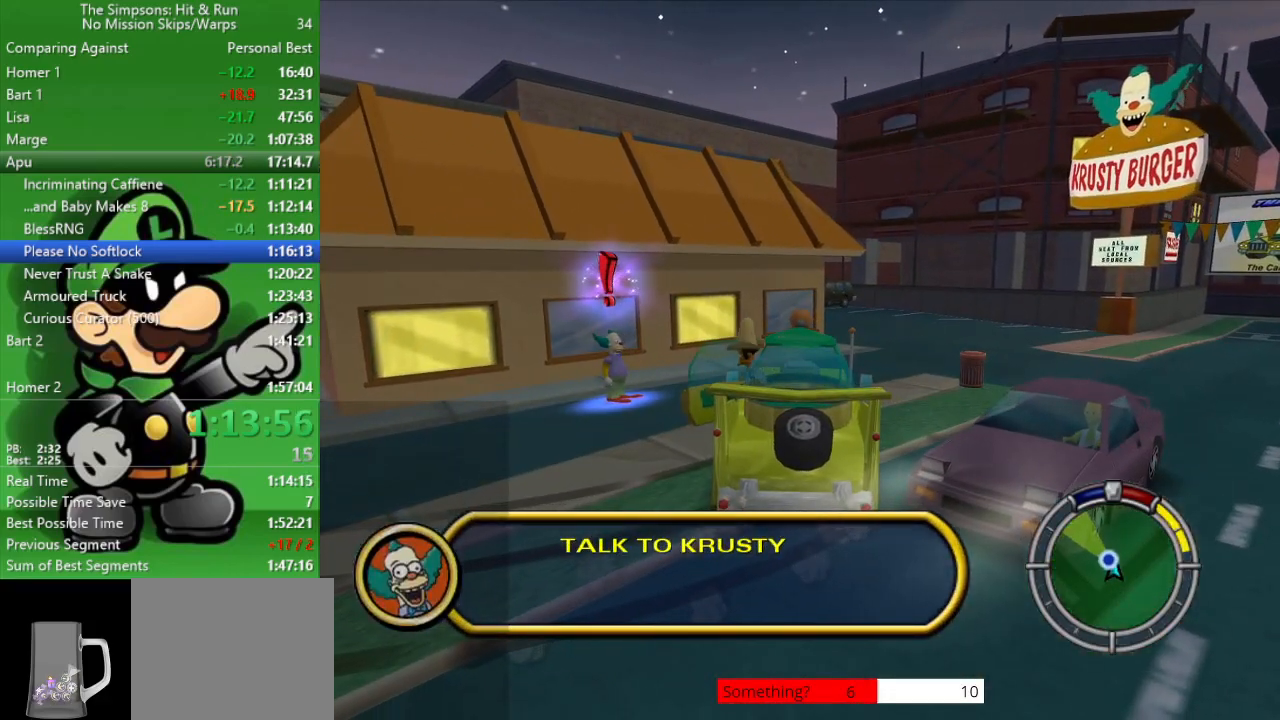
{"buttons": ["R2"], "left_stick": "up-left", "right_stick": "center", "events": [[400, "R2", "down"]]}
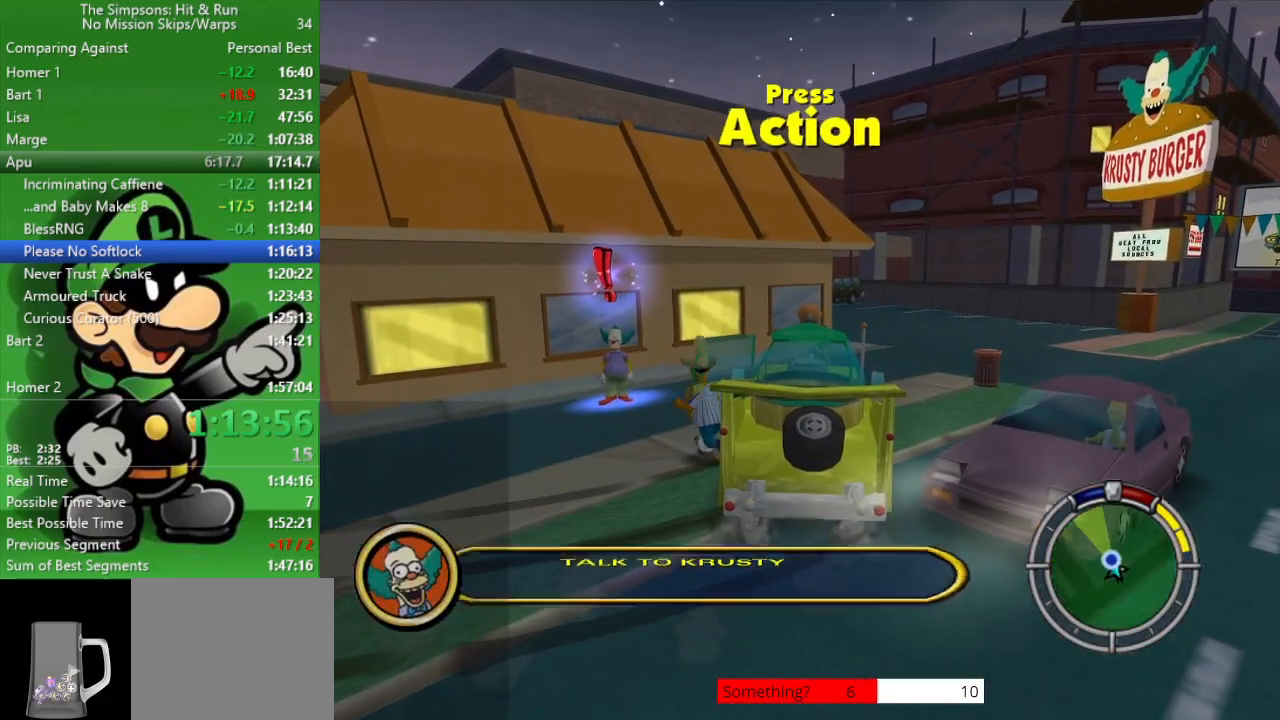
{"buttons": ["SQUARE", "R2"], "left_stick": "up", "right_stick": "center", "events": [[100, "left_stick", "up"], [450, "SQUARE", "down"]]}
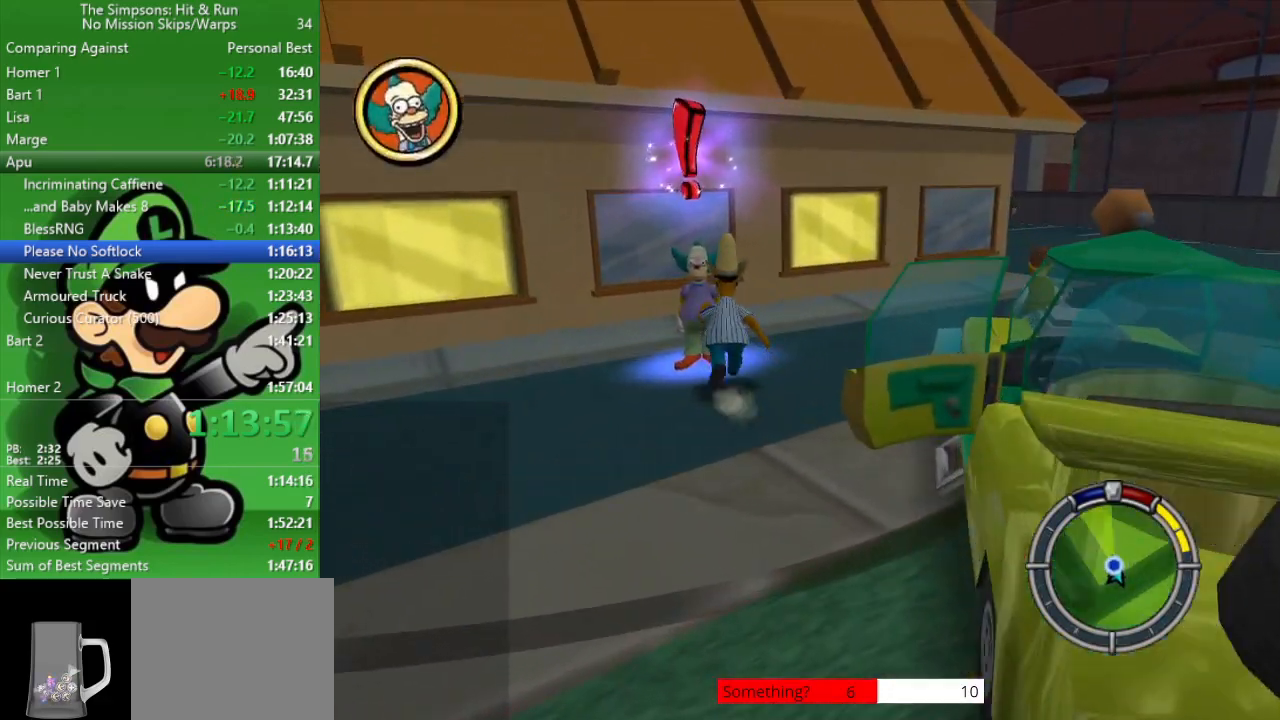
{"buttons": [], "left_stick": "center", "right_stick": "center", "events": [[33, "left_stick", "center"], [50, "R2", "up"], [117, "SQUARE", "up"], [217, "SQUARE", "down"], [367, "SQUARE", "up"]]}
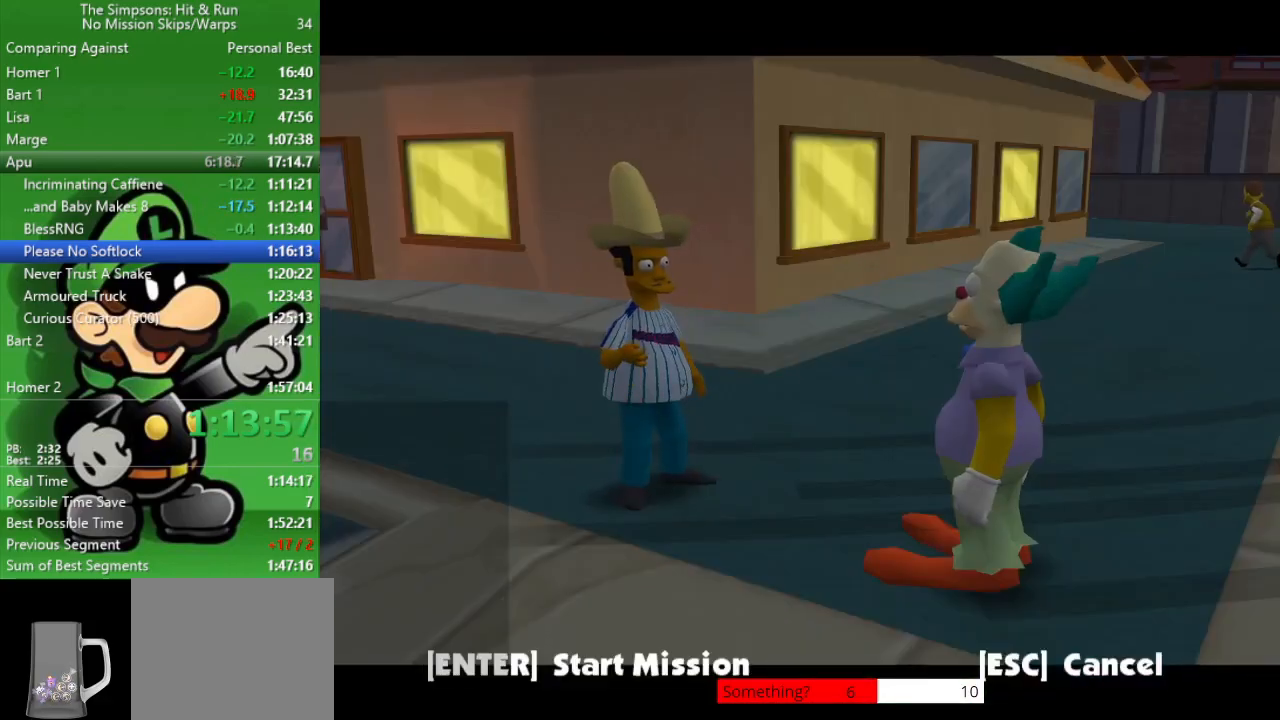
{"buttons": ["CIRCLE"], "left_stick": "down-left", "right_stick": "center", "events": [[67, "left_stick", "down"], [350, "R1", "down"], [383, "left_stick", "down-left"], [400, "CIRCLE", "down"], [500, "R1", "up"]]}
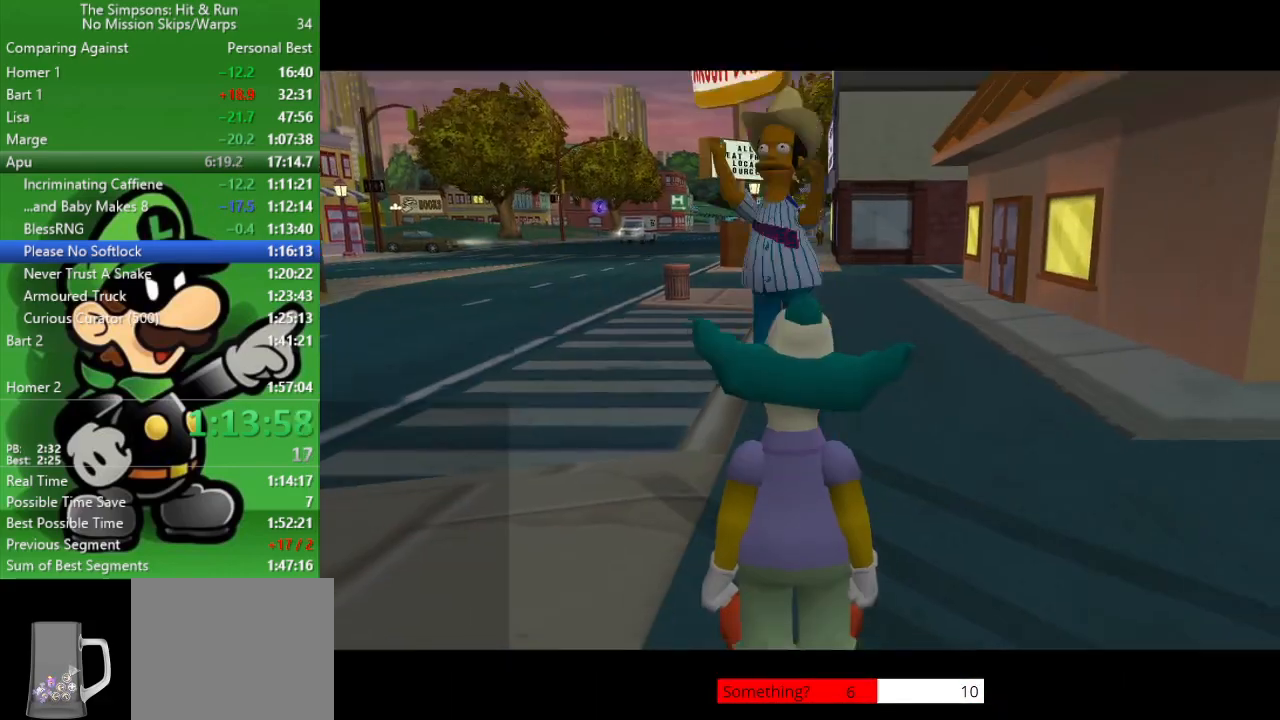
{"buttons": [], "left_stick": "up-left", "right_stick": "center", "events": [[67, "CIRCLE", "up"], [267, "left_stick", "up-left"]]}
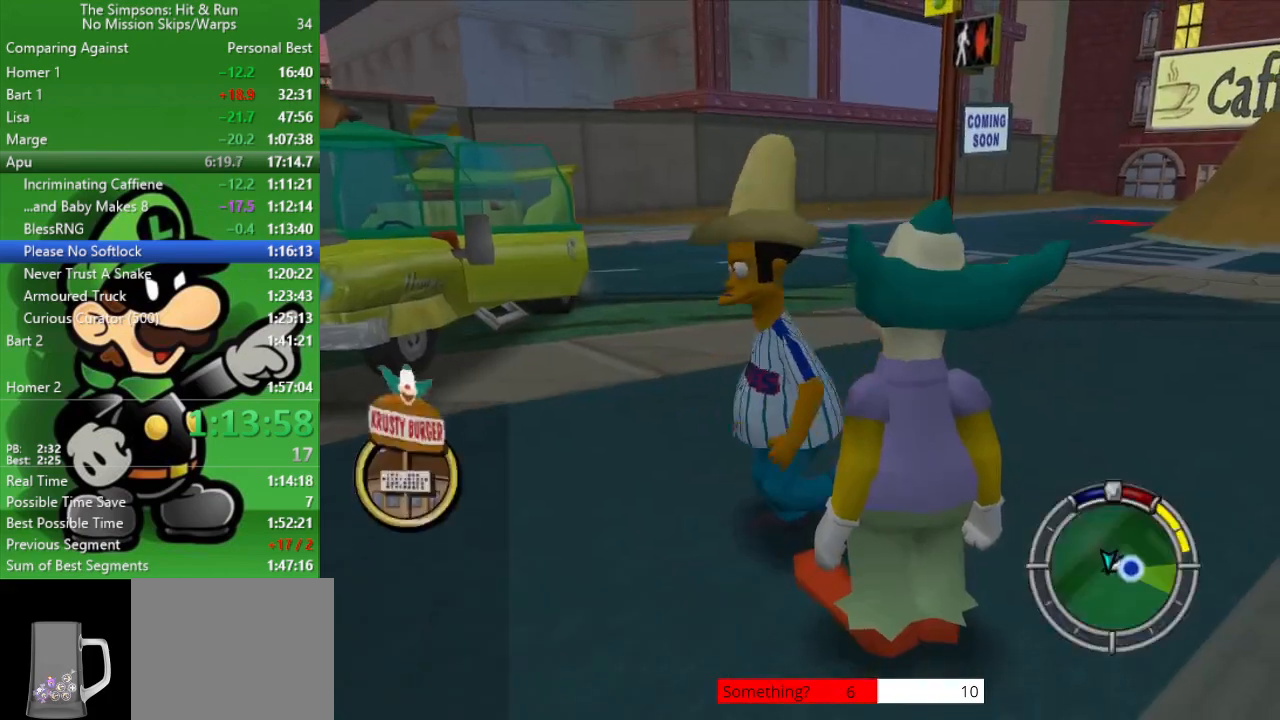
{"buttons": [], "left_stick": "right", "right_stick": "center", "events": [[267, "left_stick", "down-left"], [417, "left_stick", "right"]]}
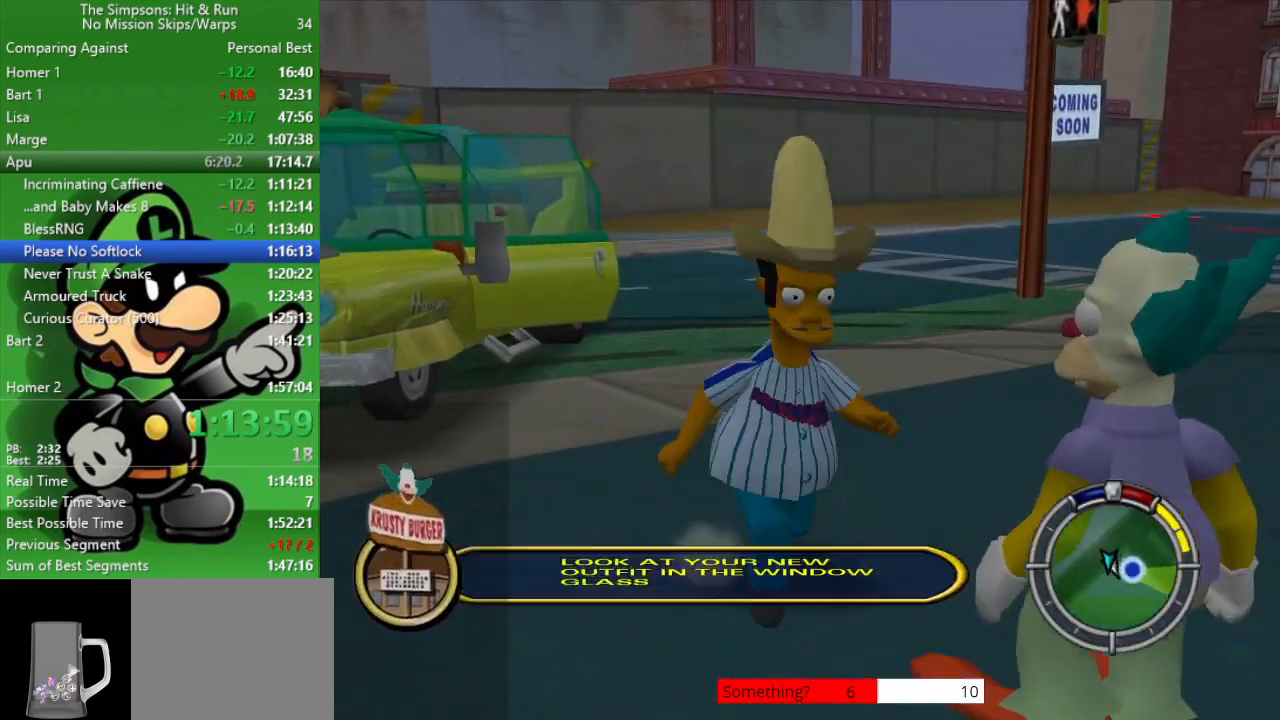
{"buttons": ["R2"], "left_stick": "up", "right_stick": "right", "events": [[17, "left_stick", "up-right"], [133, "right_stick", "right"], [150, "R2", "down"], [433, "left_stick", "up"]]}
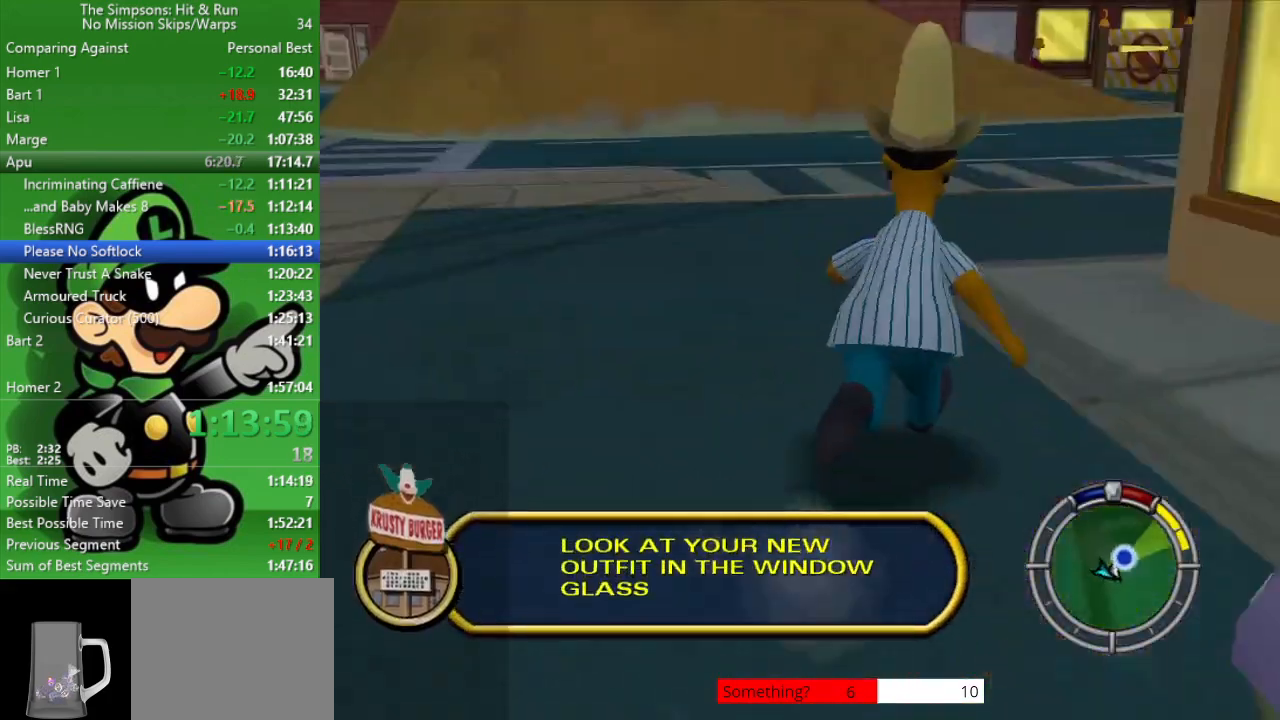
{"buttons": ["R2"], "left_stick": "up-left", "right_stick": "right", "events": [[333, "left_stick", "up-left"]]}
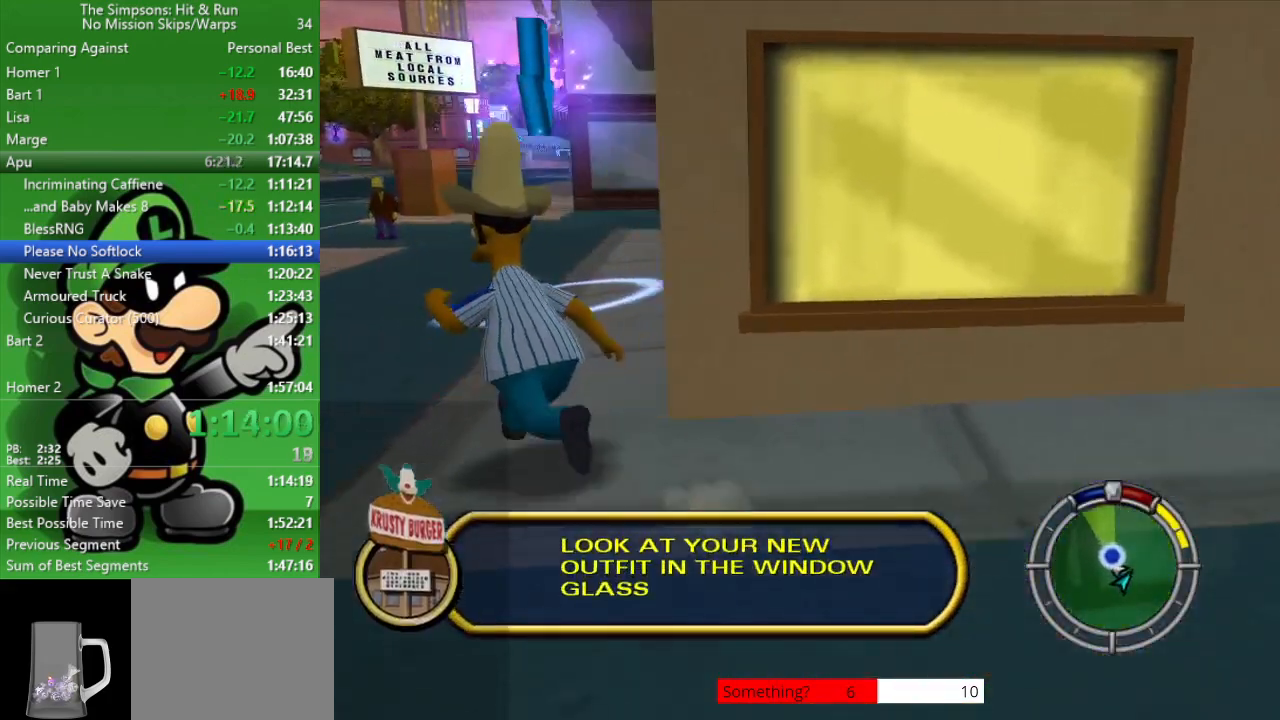
{"buttons": ["R2"], "left_stick": "up", "right_stick": "center", "events": [[33, "right_stick", "center"], [50, "left_stick", "up"]]}
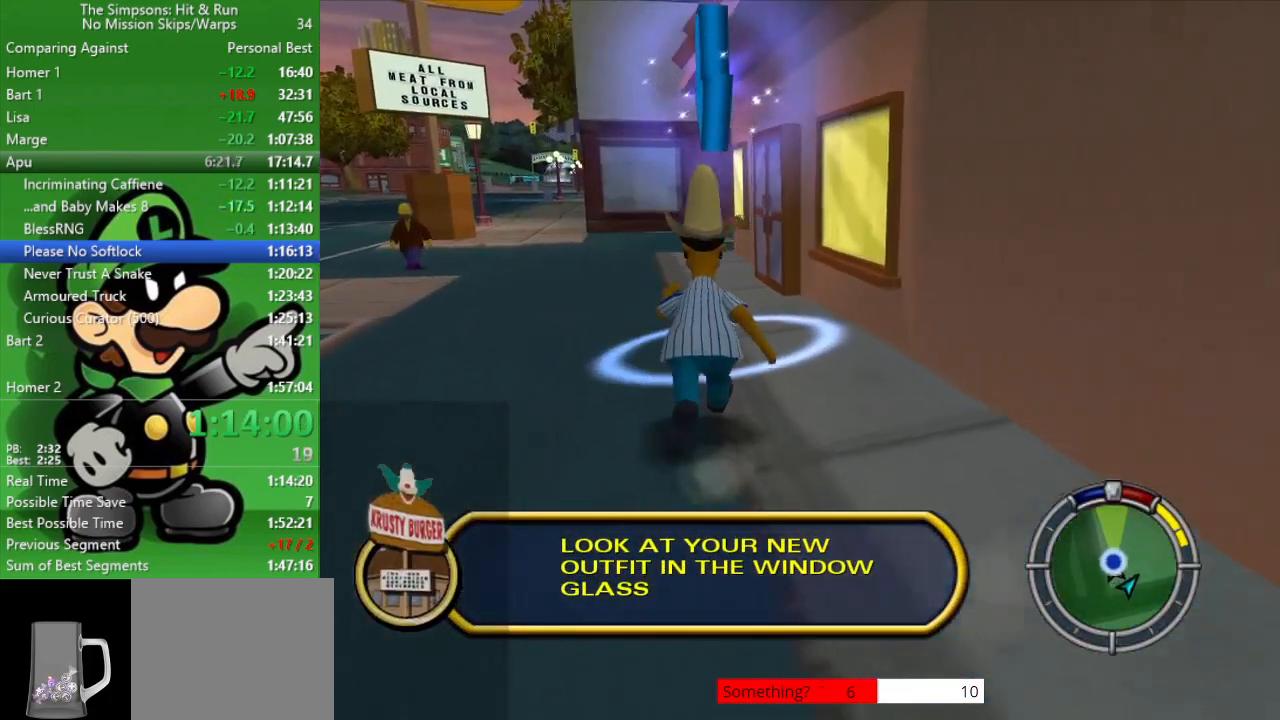
{"buttons": [], "left_stick": "down-left", "right_stick": "center", "events": [[217, "SQUARE", "down"], [300, "R2", "up"], [300, "left_stick", "down-left"], [333, "SQUARE", "up"]]}
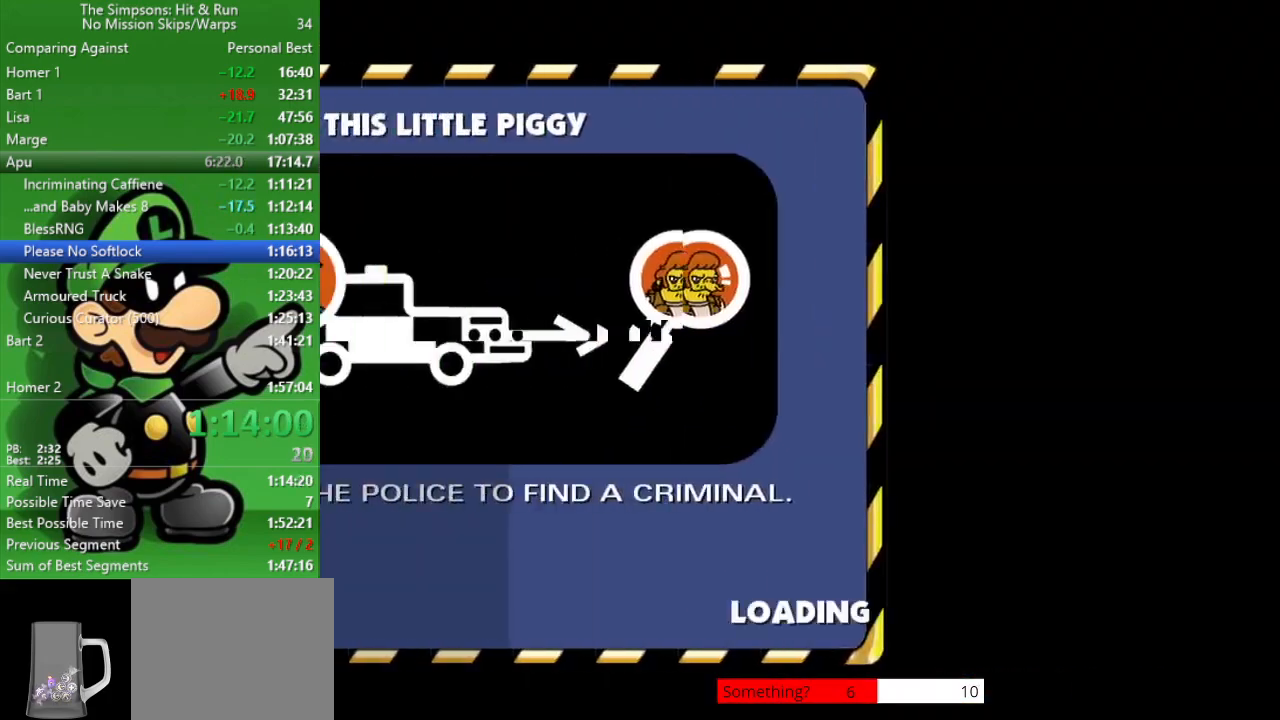
{"buttons": [], "left_stick": "center", "right_stick": "center", "events": [[183, "left_stick", "center"], [217, "R1", "down"], [300, "R1", "up"]]}
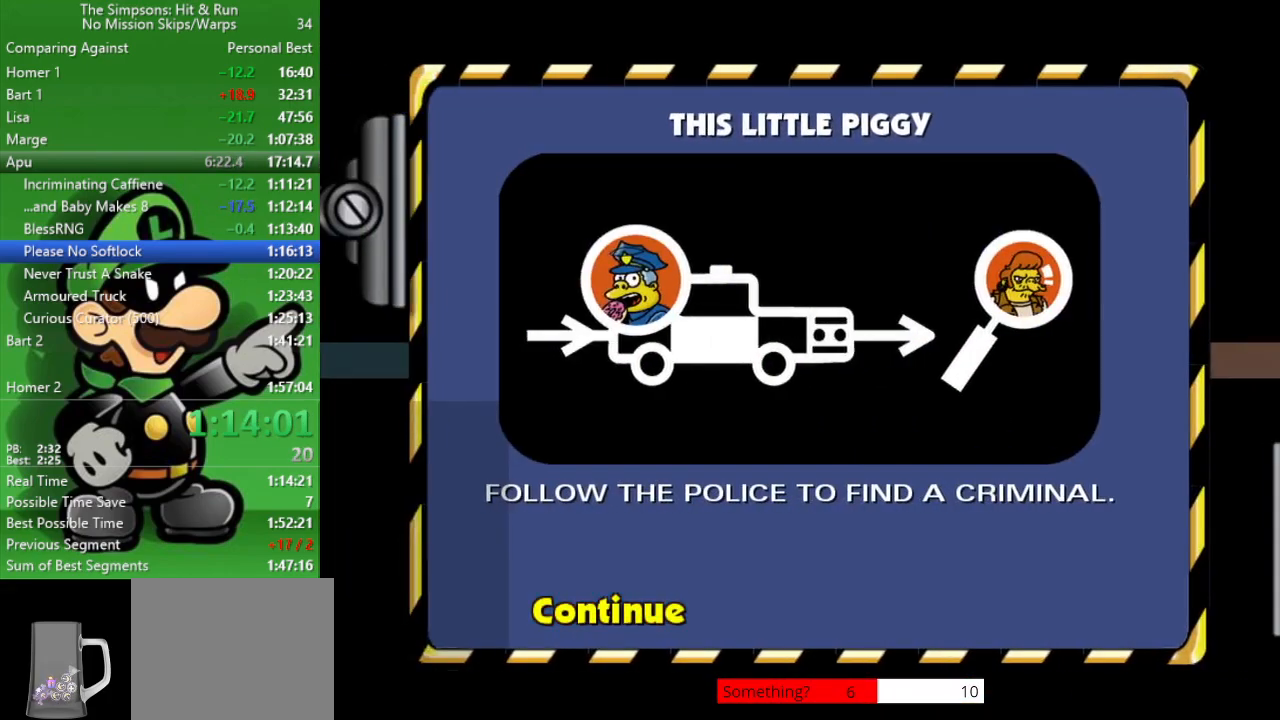
{"buttons": [], "left_stick": "center", "right_stick": "center", "events": []}
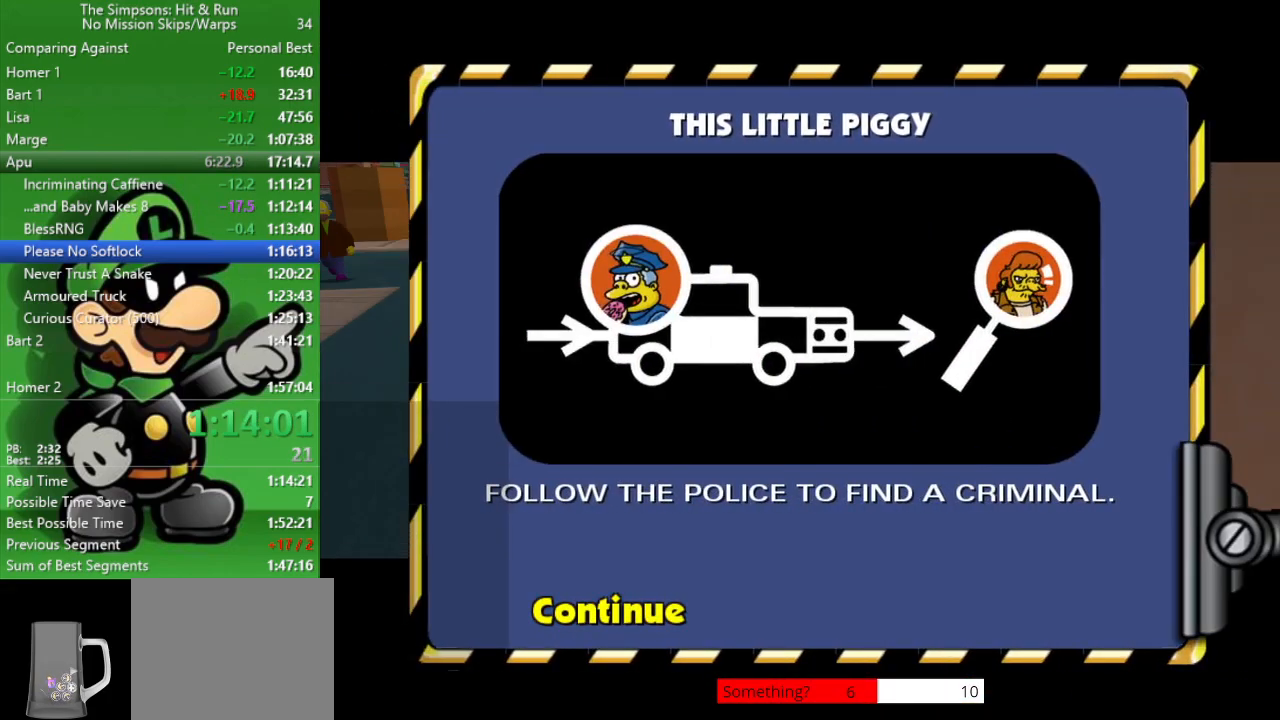
{"buttons": ["START"], "left_stick": "center", "right_stick": "center", "events": [[400, "START", "down"]]}
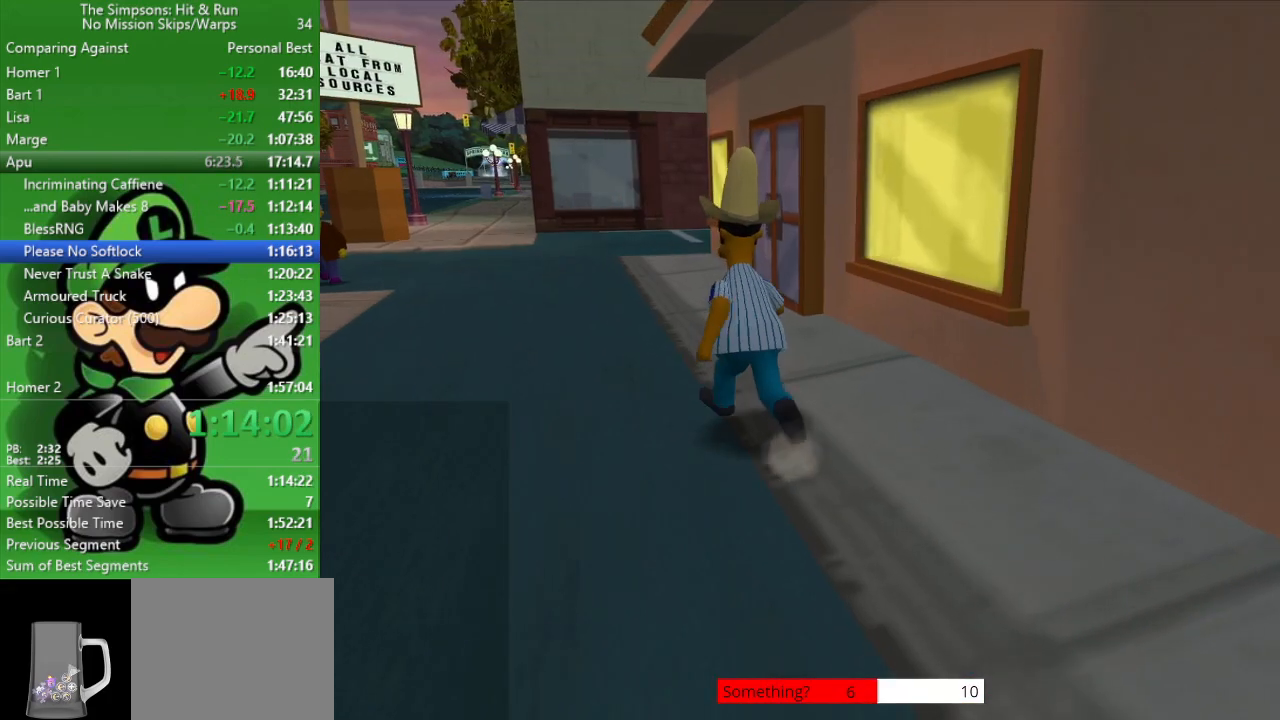
{"buttons": [], "left_stick": "down", "right_stick": "center", "events": [[50, "START", "up"], [150, "START", "down"], [300, "START", "up"], [467, "left_stick", "down"]]}